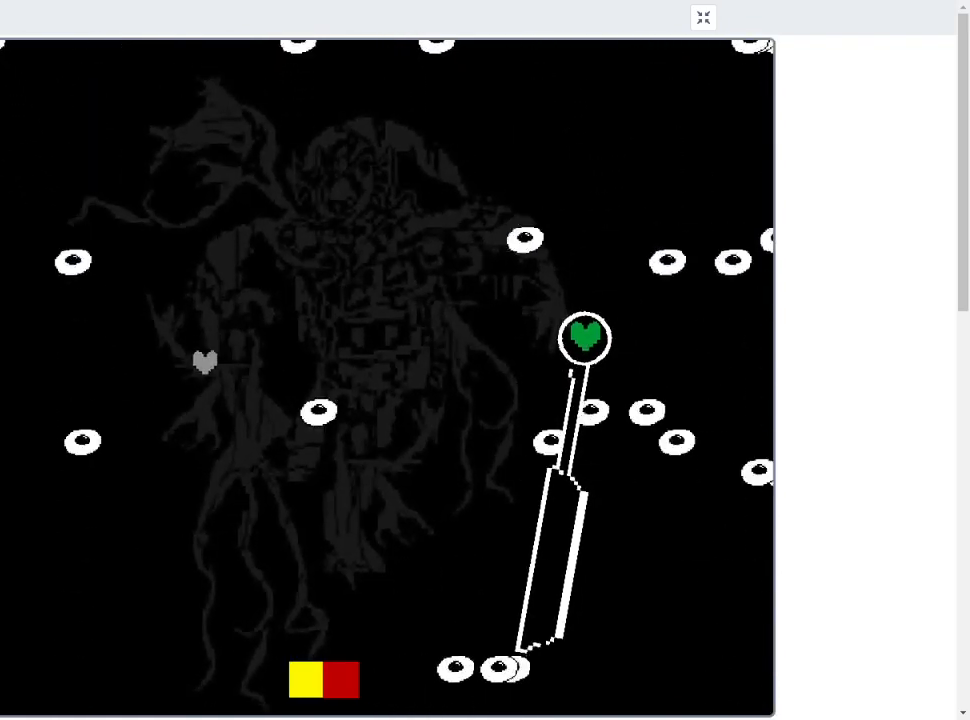
Gameplay with keyboard; each line is a JSON object with the keys held at the frame after it. "events" lists presses ("down") and releases ("up") of "c", "down", "left", "right", "up", "x" and "z" between this image and that frame as [ms after this image, input, new state], when the widget could be followed in between. No other keys are recorded. Mouse input is not recorded.
{"keys": ["up"], "events": [[67, "right", "down"], [267, "down", "up"], [433, "up", "down"], [500, "right", "up"]]}
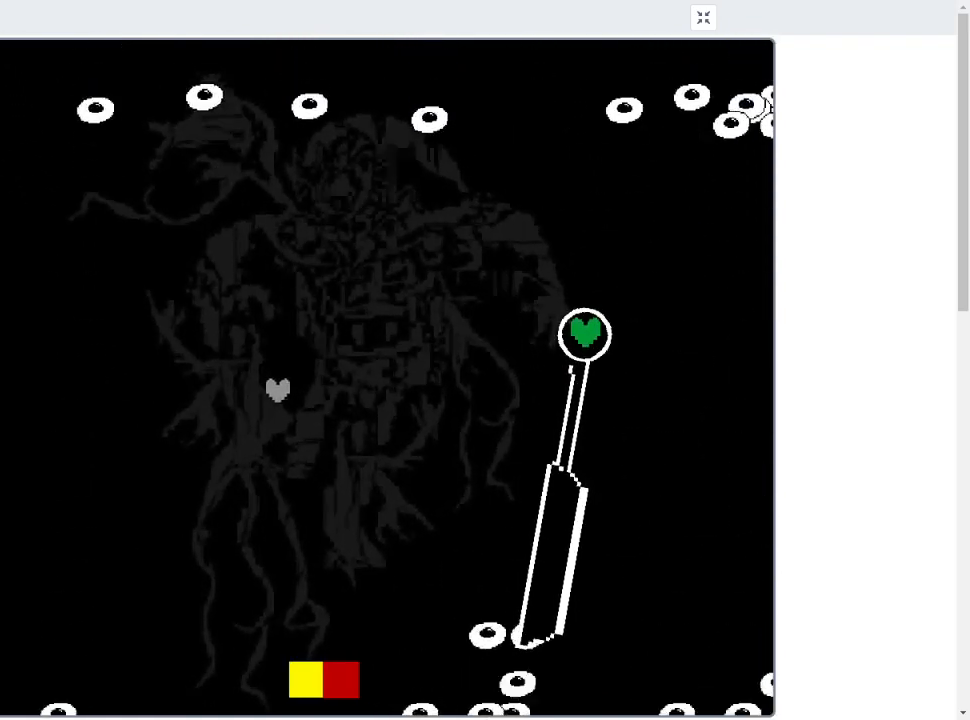
{"keys": ["right", "up"], "events": [[67, "left", "down"], [167, "up", "up"], [233, "up", "down"], [367, "left", "up"], [400, "right", "down"]]}
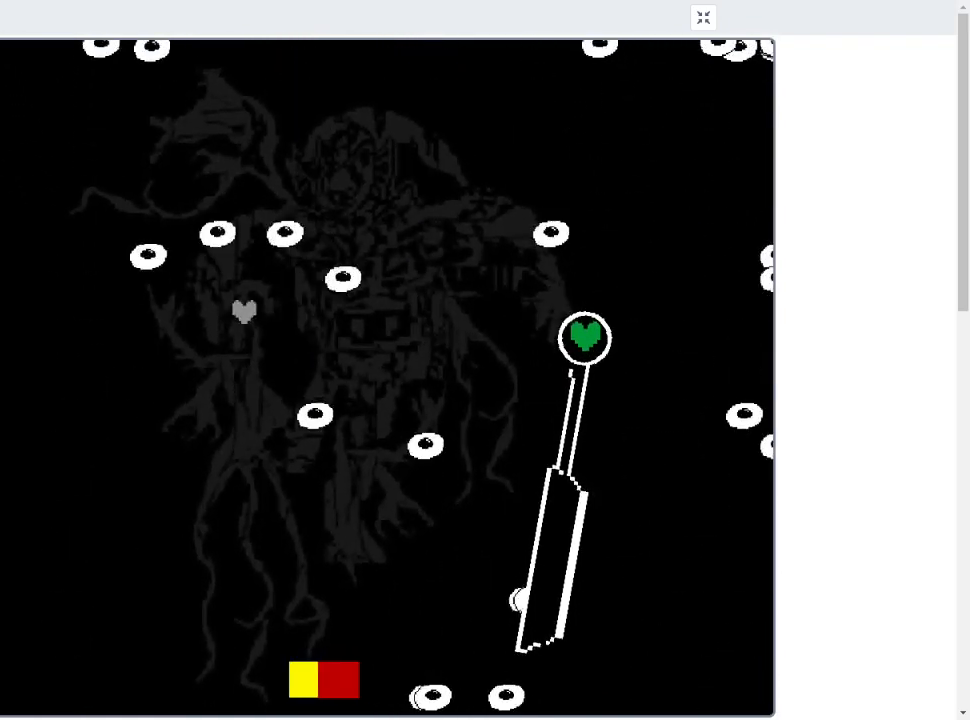
{"keys": ["down"], "events": [[133, "up", "up"], [300, "down", "down"], [467, "right", "up"]]}
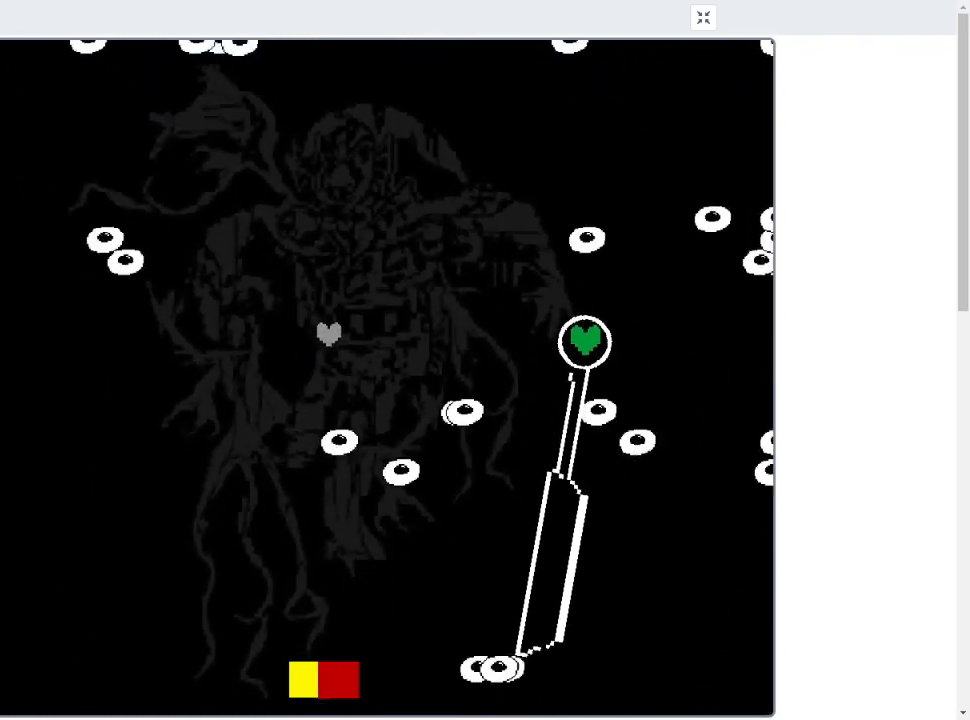
{"keys": ["down", "right"], "events": [[33, "down", "up"], [100, "down", "down"], [167, "left", "down"], [433, "right", "down"], [500, "left", "up"]]}
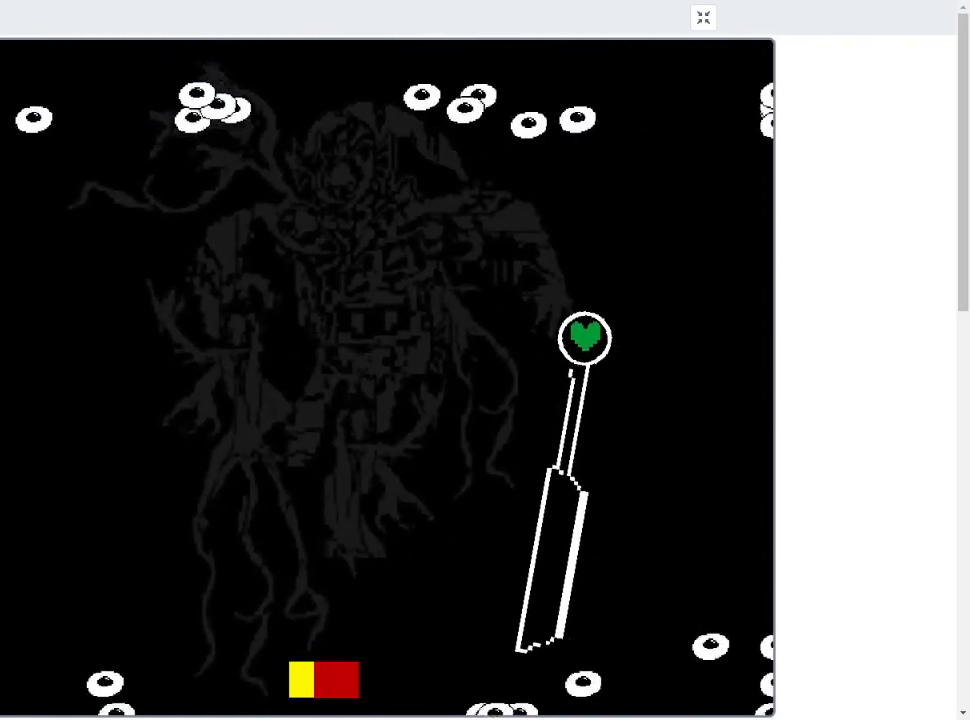
{"keys": ["left", "up"], "events": [[100, "down", "up"], [233, "up", "down"], [333, "right", "up"], [400, "left", "down"]]}
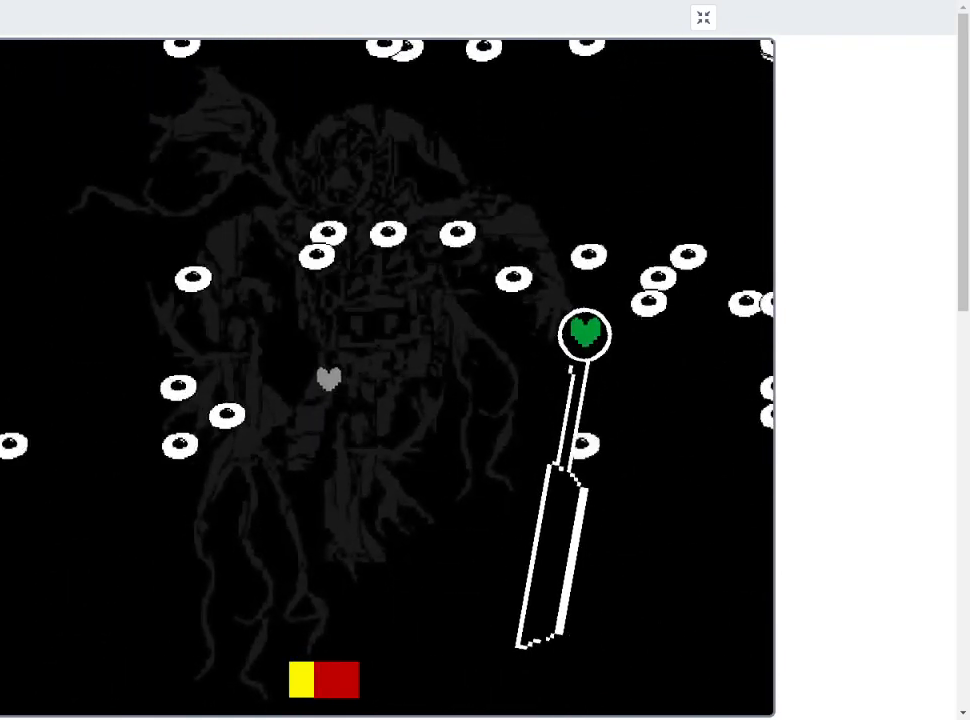
{"keys": ["left"], "events": [[67, "up", "up"], [100, "left", "up"], [233, "left", "down"], [300, "down", "down"], [467, "down", "up"]]}
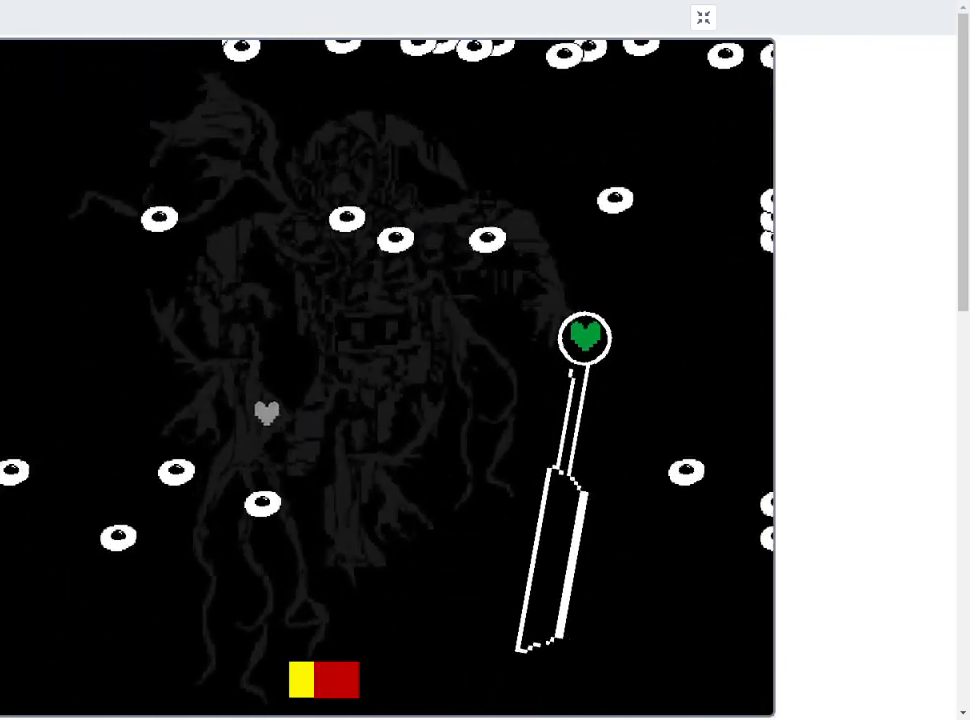
{"keys": ["right"], "events": [[67, "left", "up"], [100, "right", "down"], [167, "up", "down"], [333, "right", "up"], [433, "right", "down"], [433, "up", "up"]]}
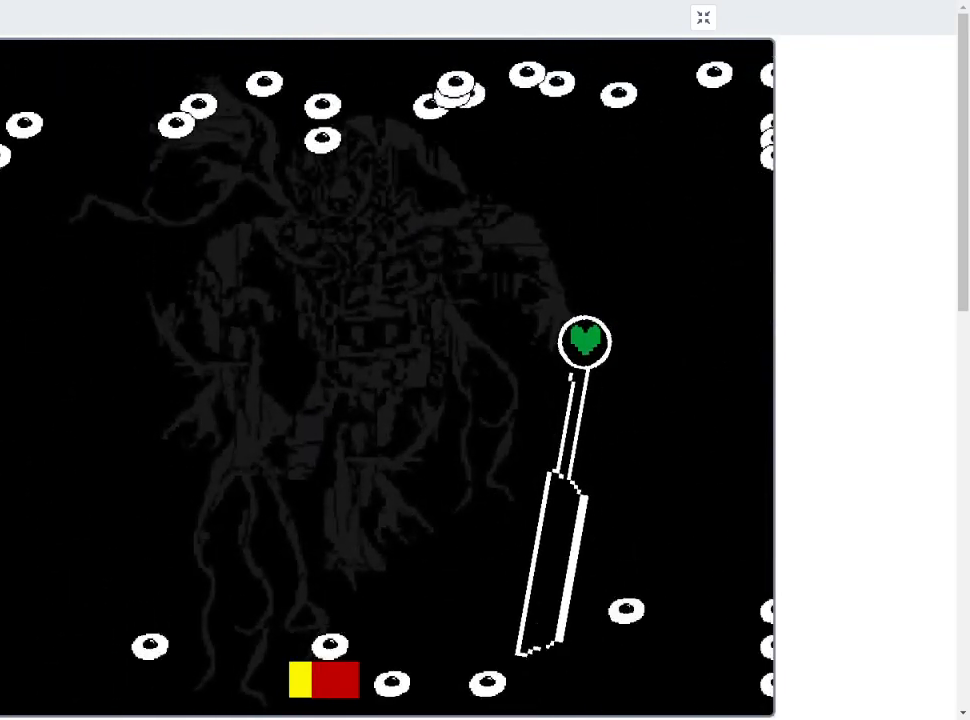
{"keys": ["up"], "events": [[100, "down", "down"], [400, "down", "up"], [467, "up", "down"], [500, "right", "up"]]}
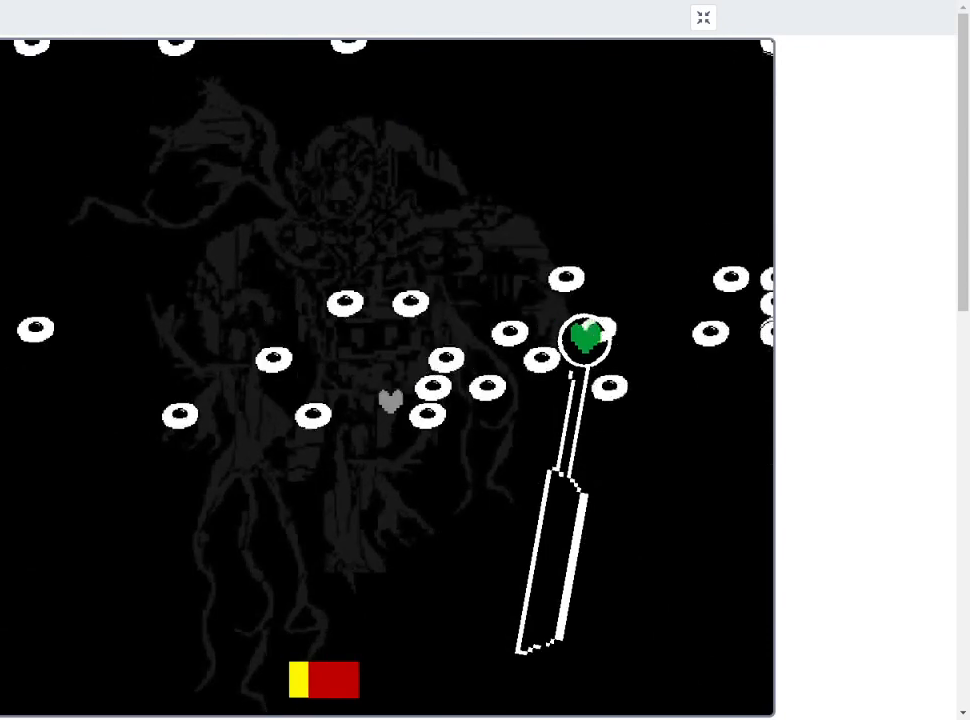
{"keys": ["down", "left"], "events": [[100, "left", "down"], [233, "up", "up"], [367, "down", "down"]]}
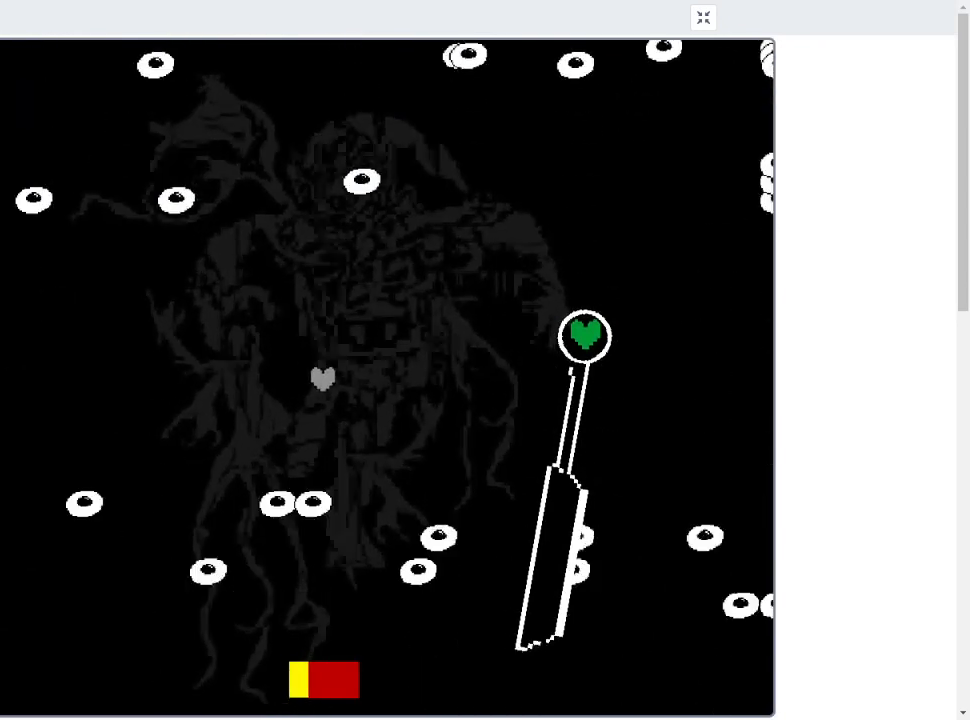
{"keys": ["left"], "events": [[100, "left", "up"], [300, "left", "down"], [433, "down", "up"]]}
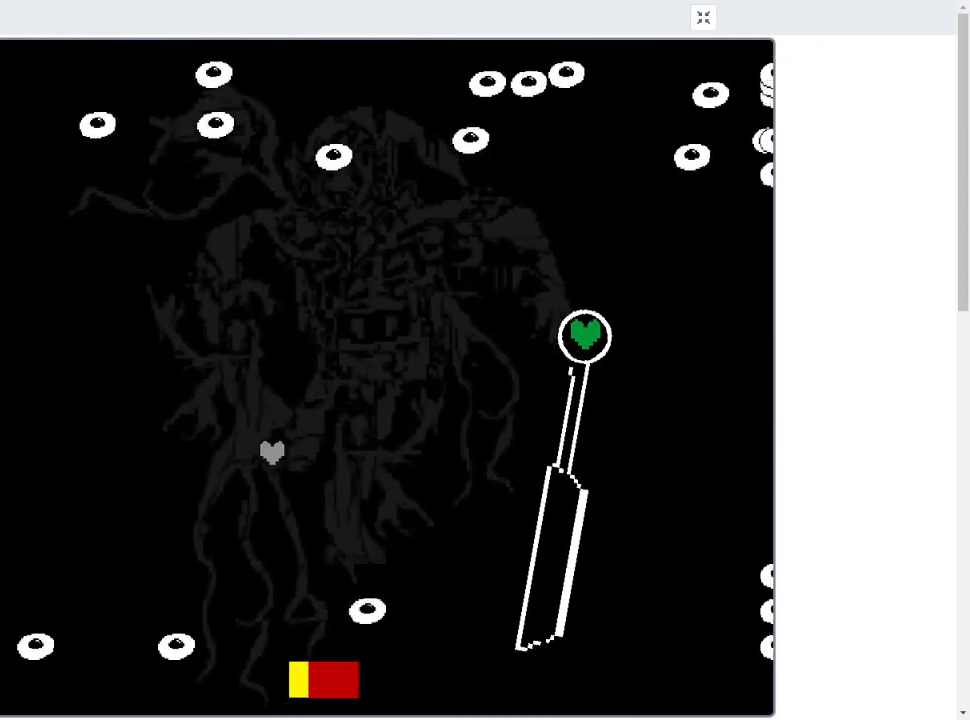
{"keys": ["down", "left"], "events": [[33, "up", "down"], [133, "left", "up"], [233, "up", "up"], [267, "left", "down"], [333, "left", "up"], [400, "down", "down"], [467, "left", "down"]]}
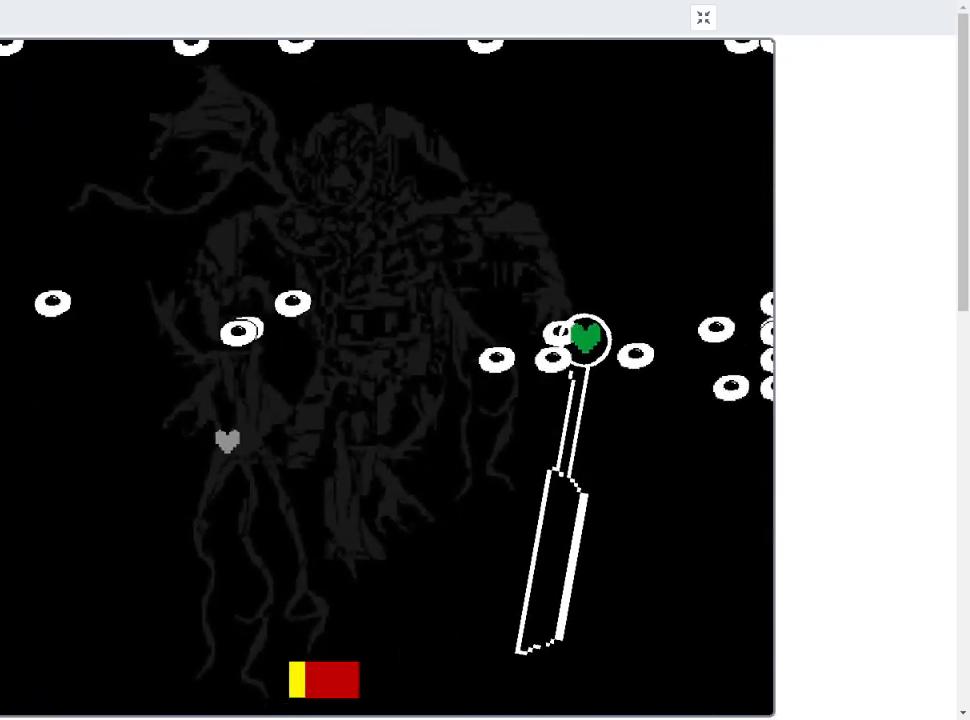
{"keys": [], "events": [[333, "down", "up"], [433, "left", "up"]]}
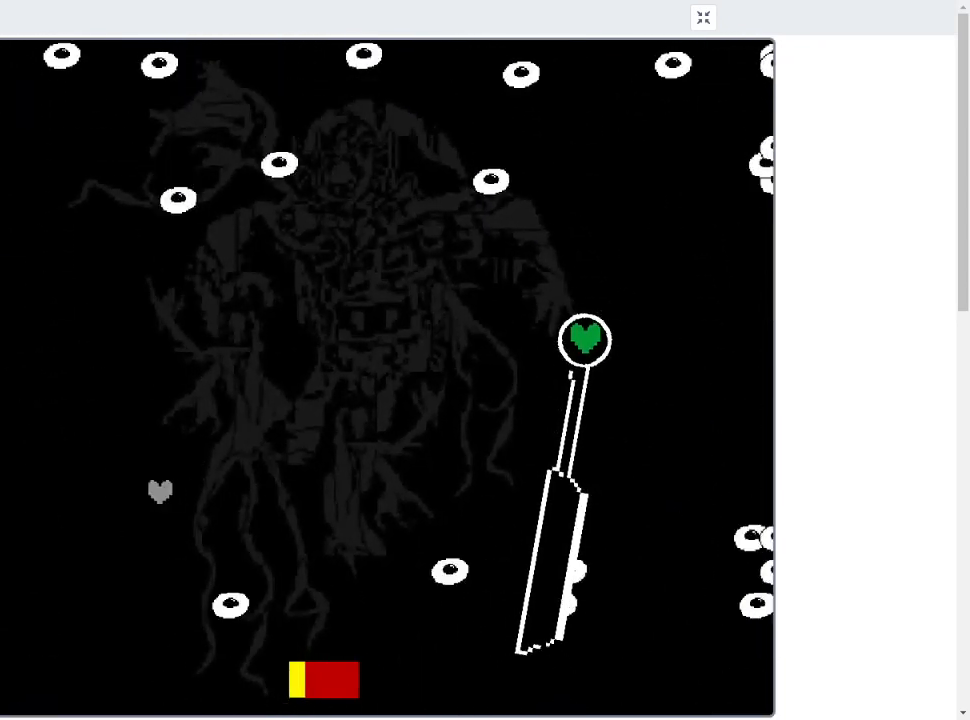
{"keys": ["down", "right"], "events": [[67, "down", "down"], [200, "right", "down"]]}
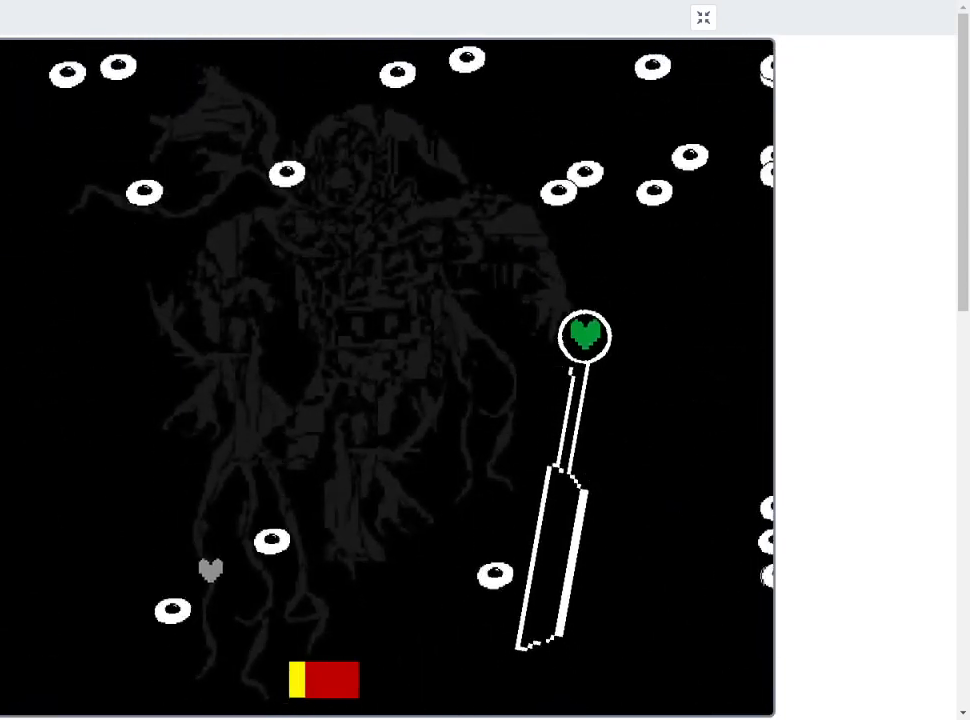
{"keys": ["up"], "events": [[33, "left", "down"], [67, "right", "up"], [167, "down", "up"], [267, "up", "down"], [367, "left", "up"], [367, "right", "down"], [500, "right", "up"]]}
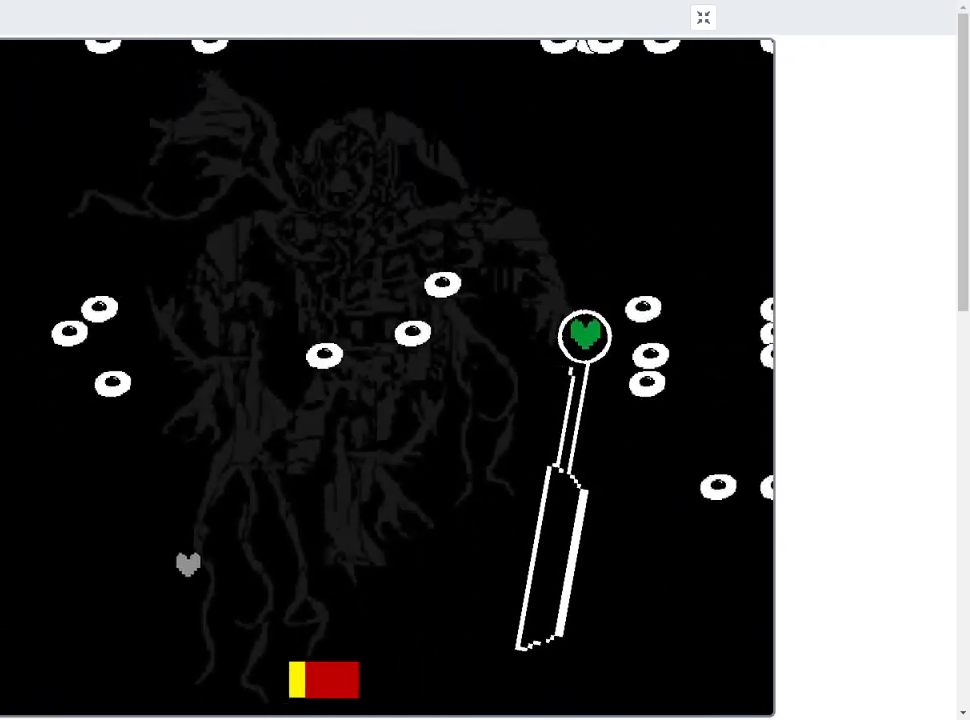
{"keys": ["down", "right"], "events": [[67, "left", "down"], [100, "left", "up"], [133, "right", "down"], [200, "up", "up"], [367, "down", "down"]]}
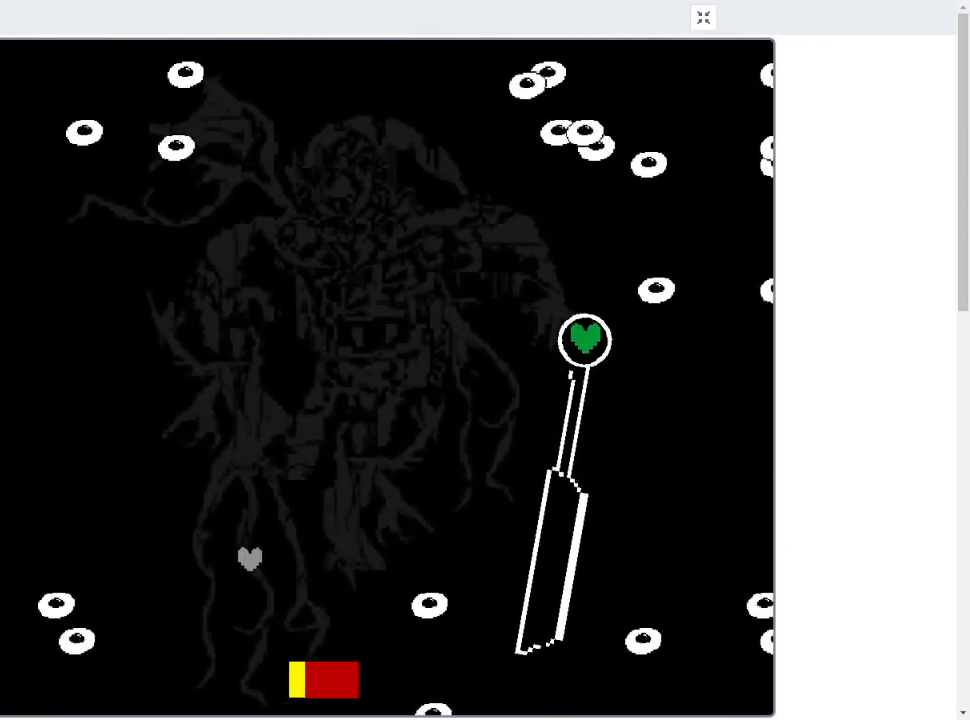
{"keys": [], "events": [[67, "down", "up"], [167, "up", "down"], [267, "right", "up"], [400, "up", "up"]]}
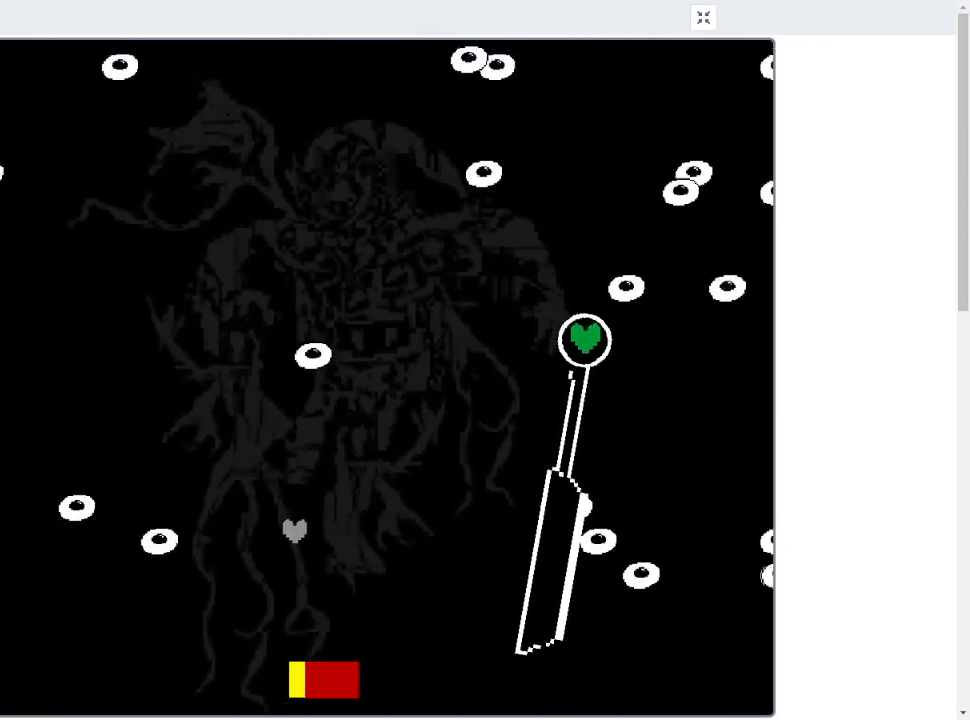
{"keys": [], "events": []}
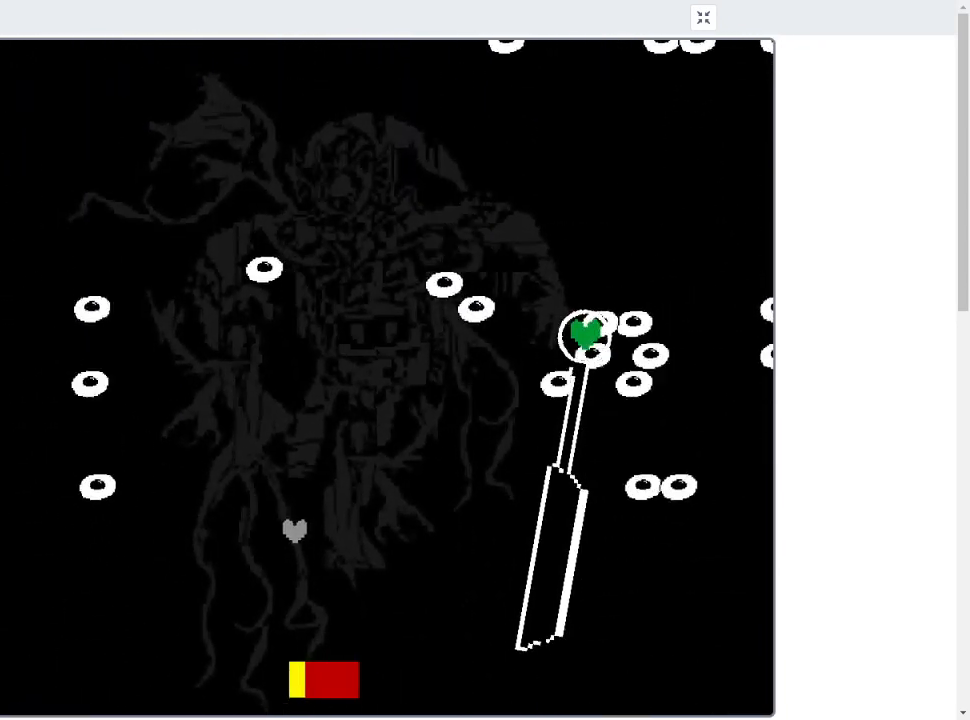
{"keys": [], "events": [[233, "up", "down"], [333, "up", "up"]]}
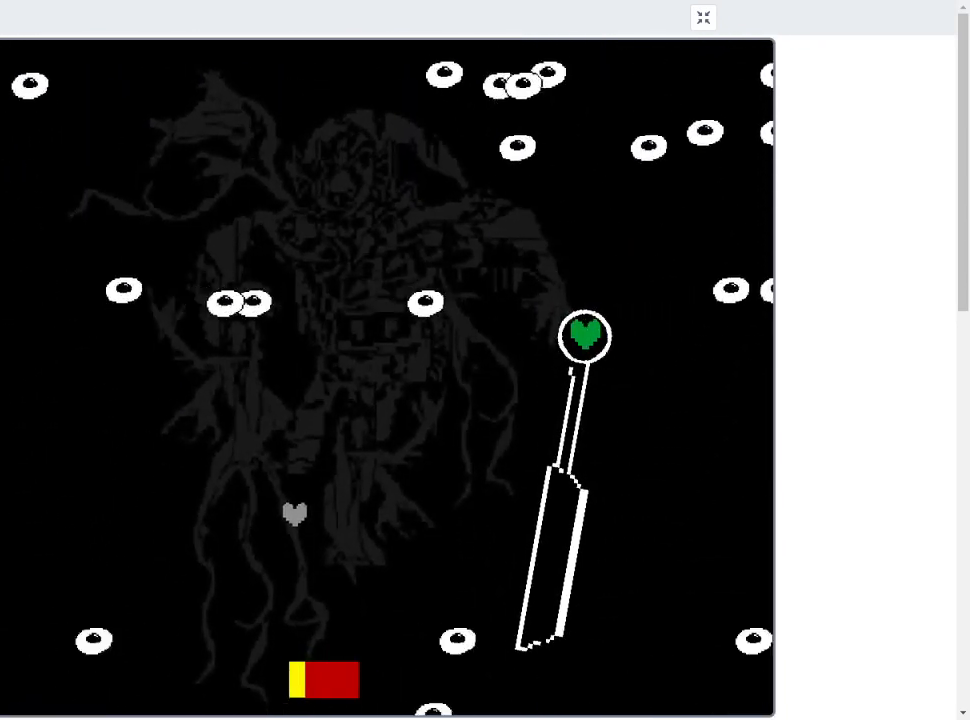
{"keys": [], "events": [[67, "down", "down"], [67, "left", "down"], [267, "left", "up"], [267, "right", "down"], [433, "right", "up"], [500, "down", "up"]]}
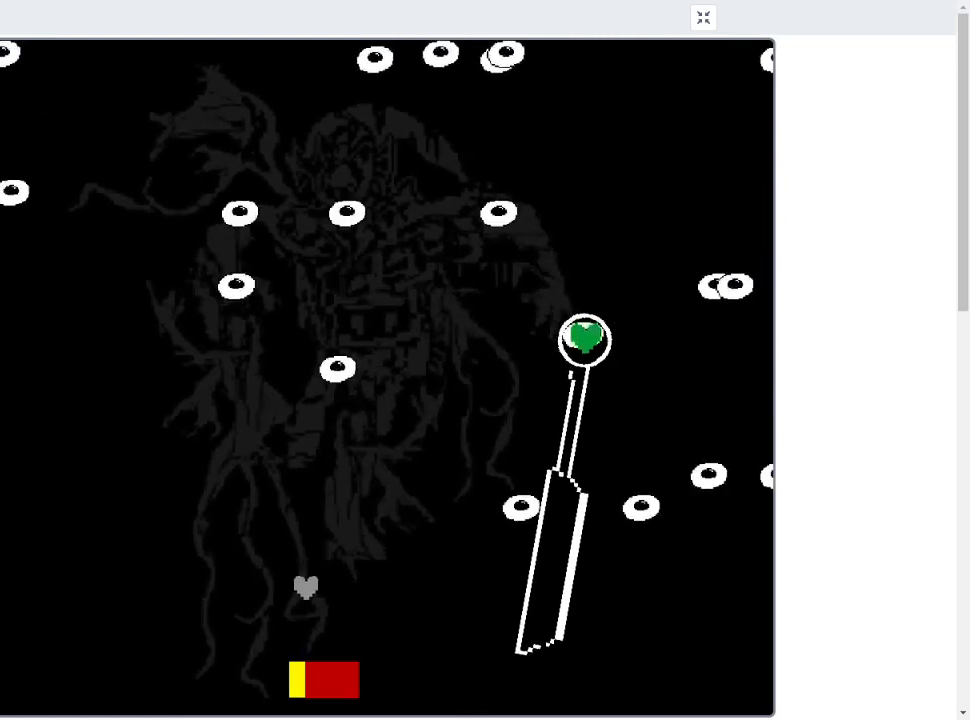
{"keys": ["left"], "events": [[467, "left", "down"]]}
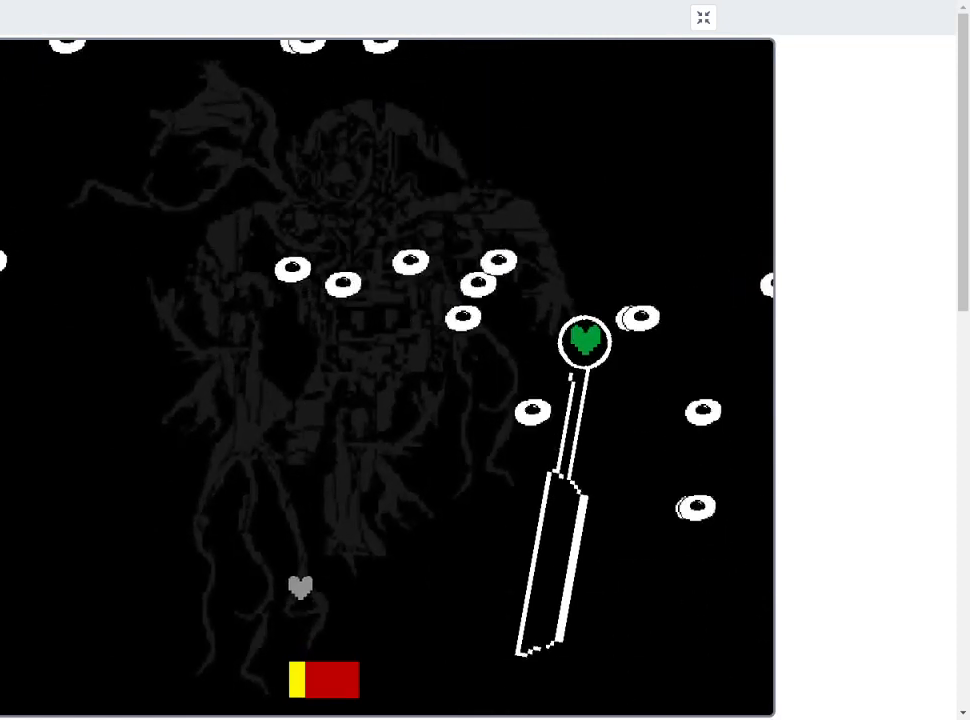
{"keys": [], "events": [[100, "down", "down"], [233, "down", "up"], [367, "left", "up"]]}
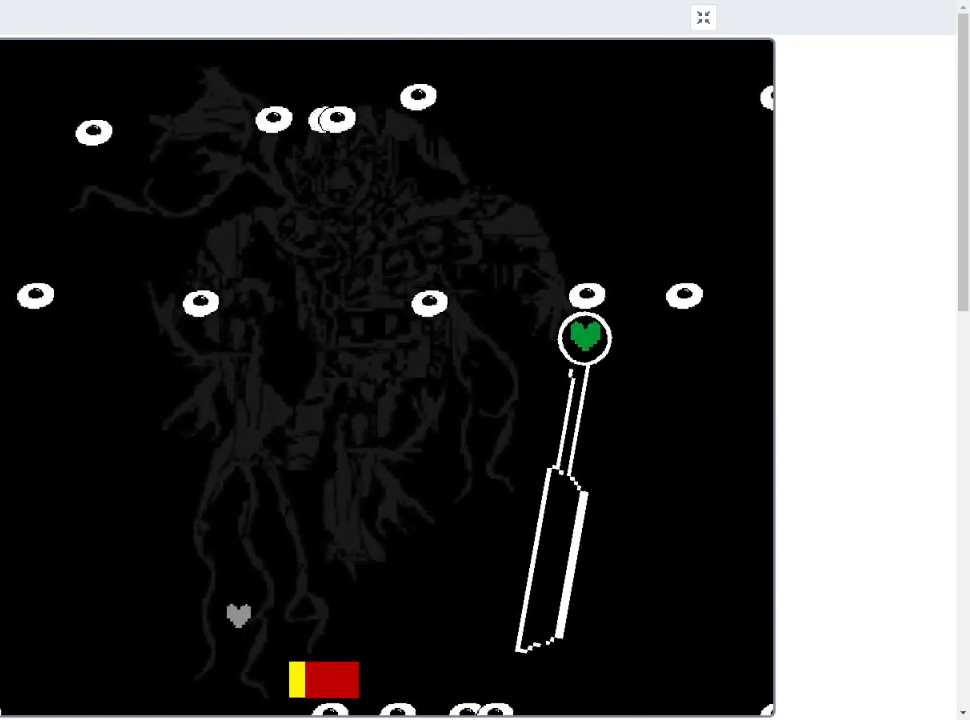
{"keys": [], "events": []}
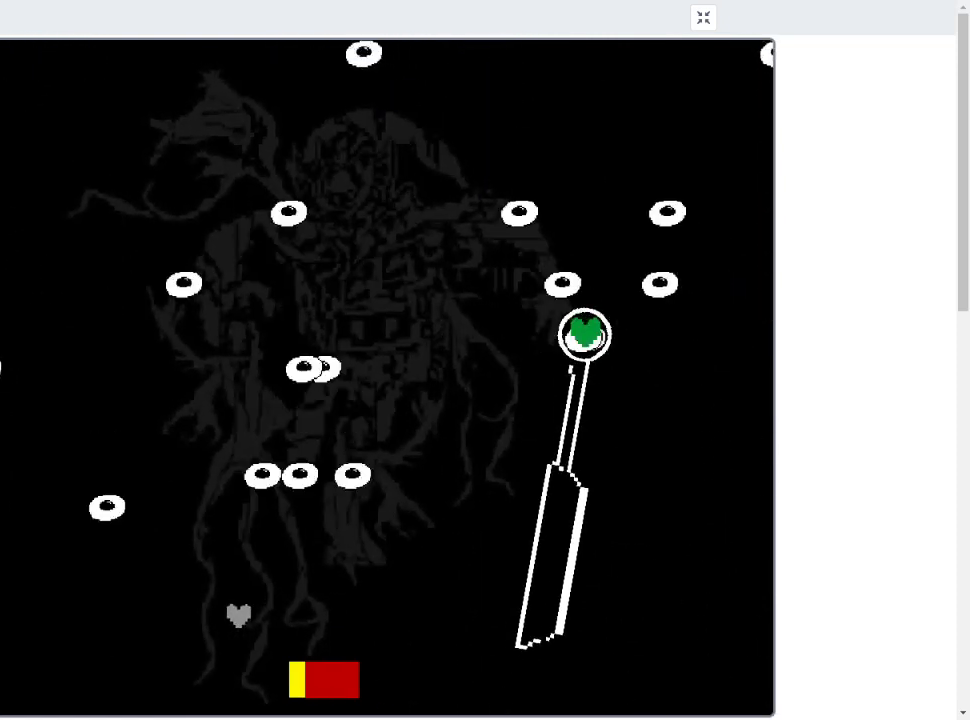
{"keys": [], "events": [[133, "left", "down"], [400, "left", "up"]]}
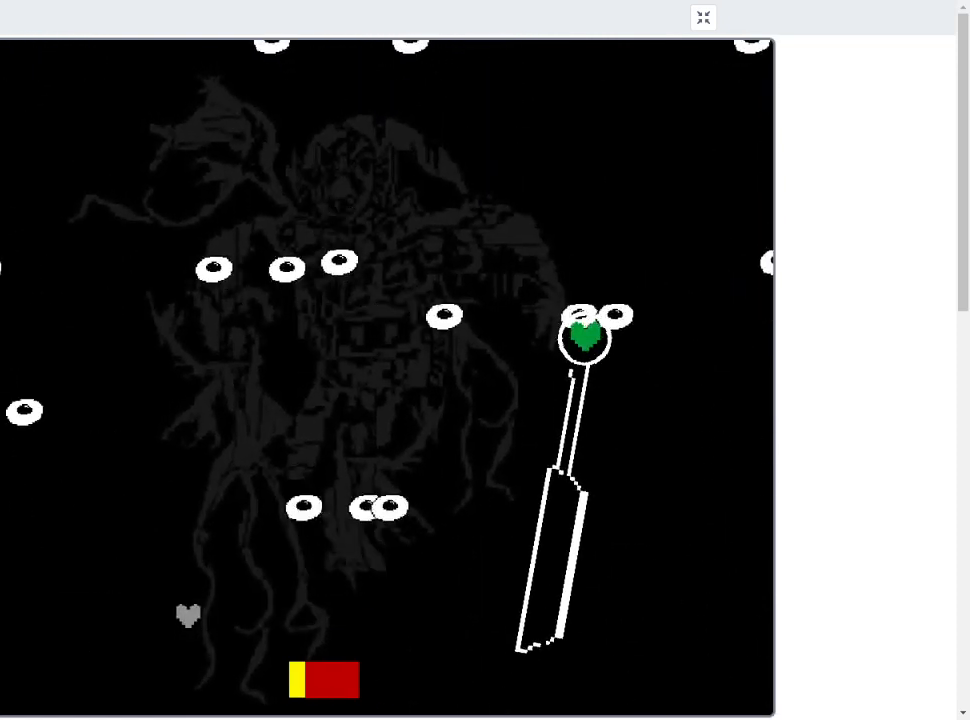
{"keys": ["right"], "events": [[333, "right", "down"]]}
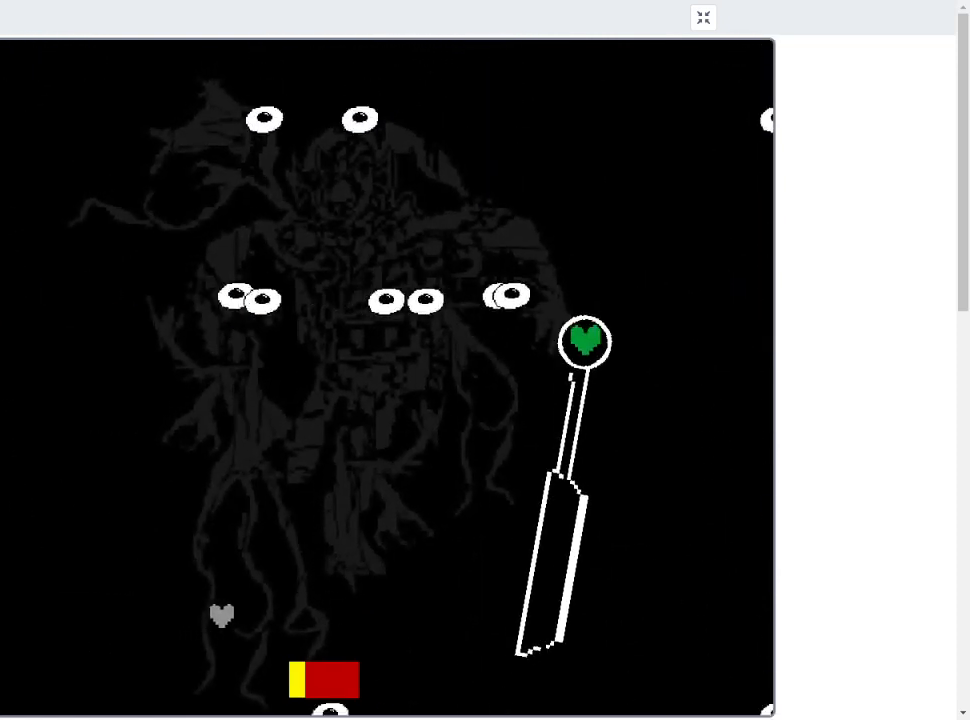
{"keys": ["left"], "events": [[33, "right", "up"], [67, "left", "down"]]}
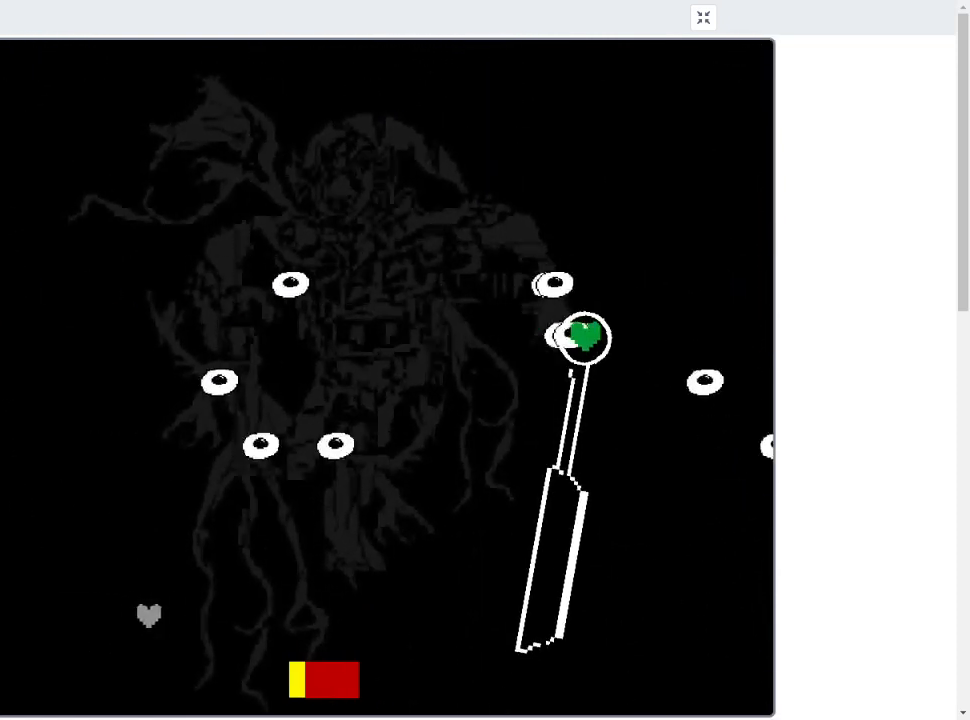
{"keys": ["right"], "events": [[100, "left", "up"], [267, "right", "down"]]}
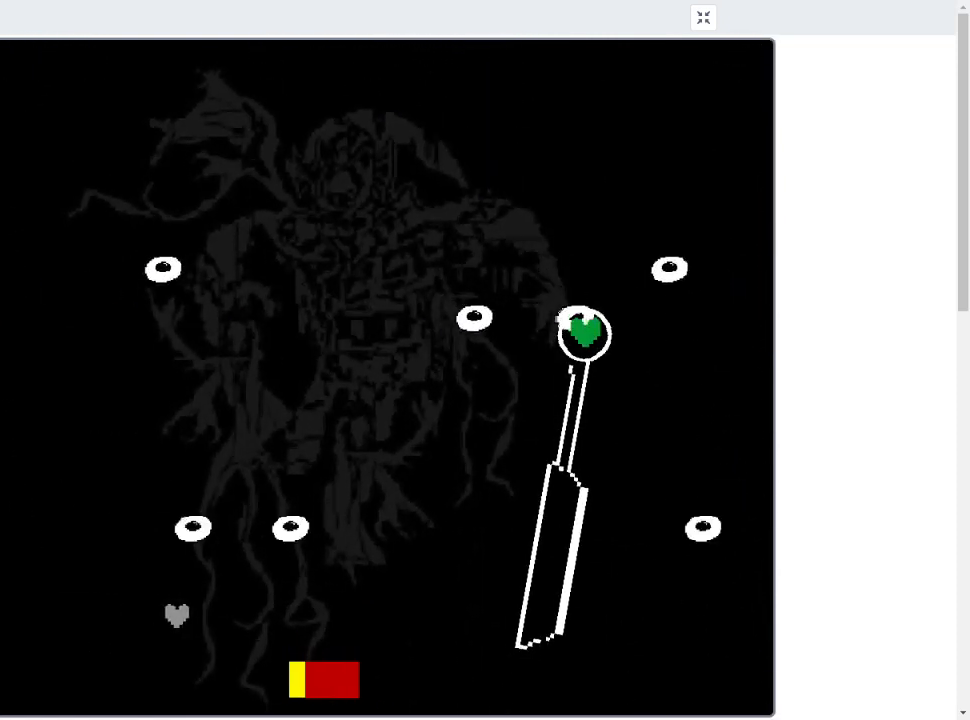
{"keys": [], "events": [[433, "right", "up"]]}
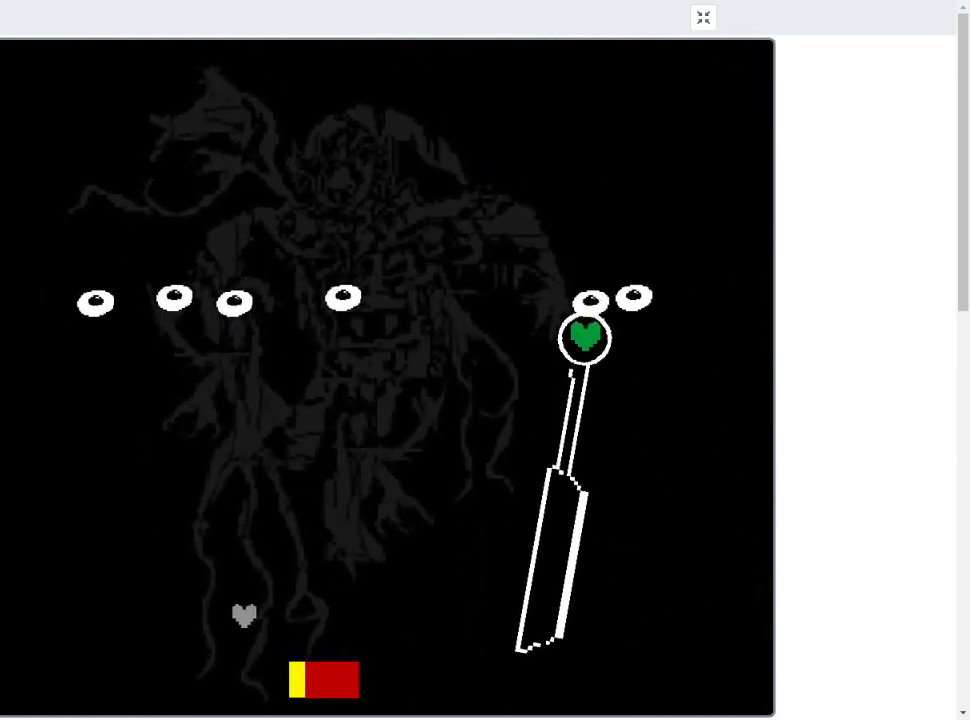
{"keys": [], "events": []}
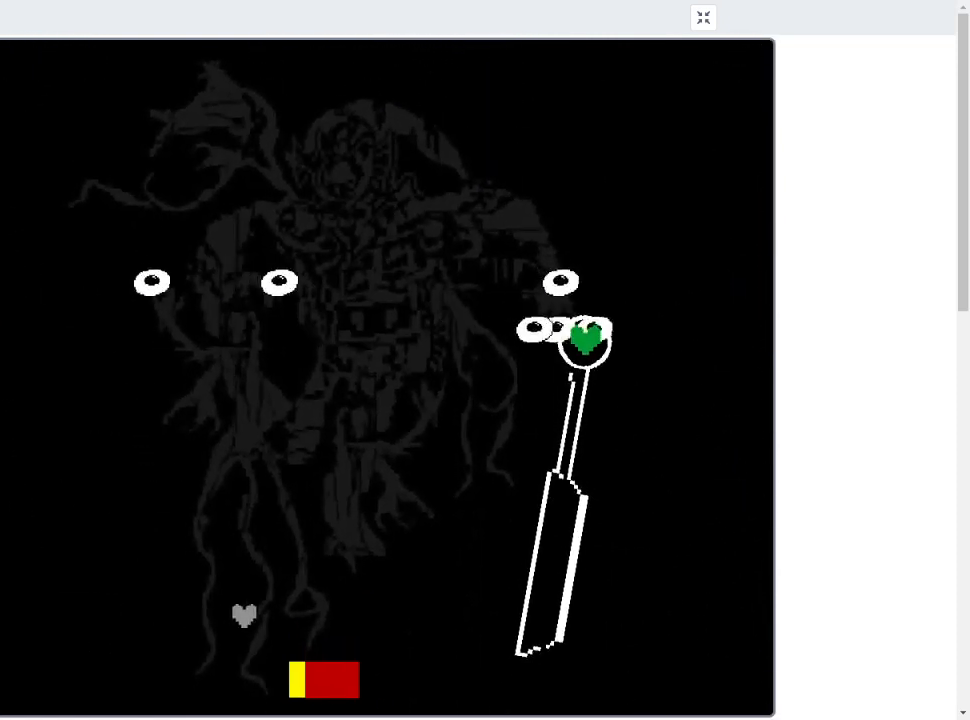
{"keys": [], "events": []}
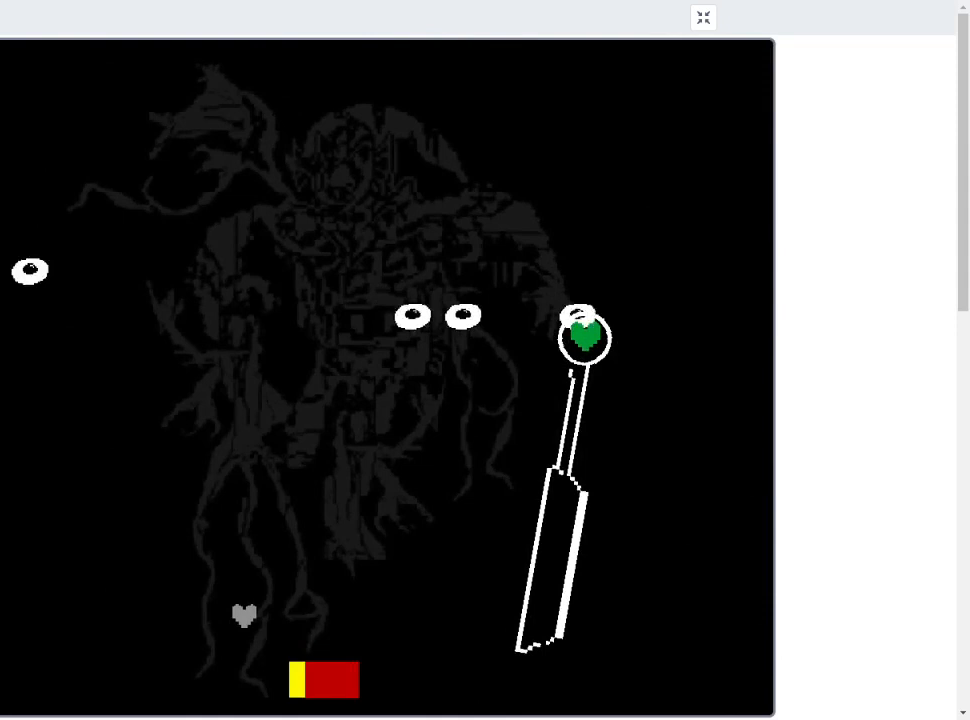
{"keys": [], "events": []}